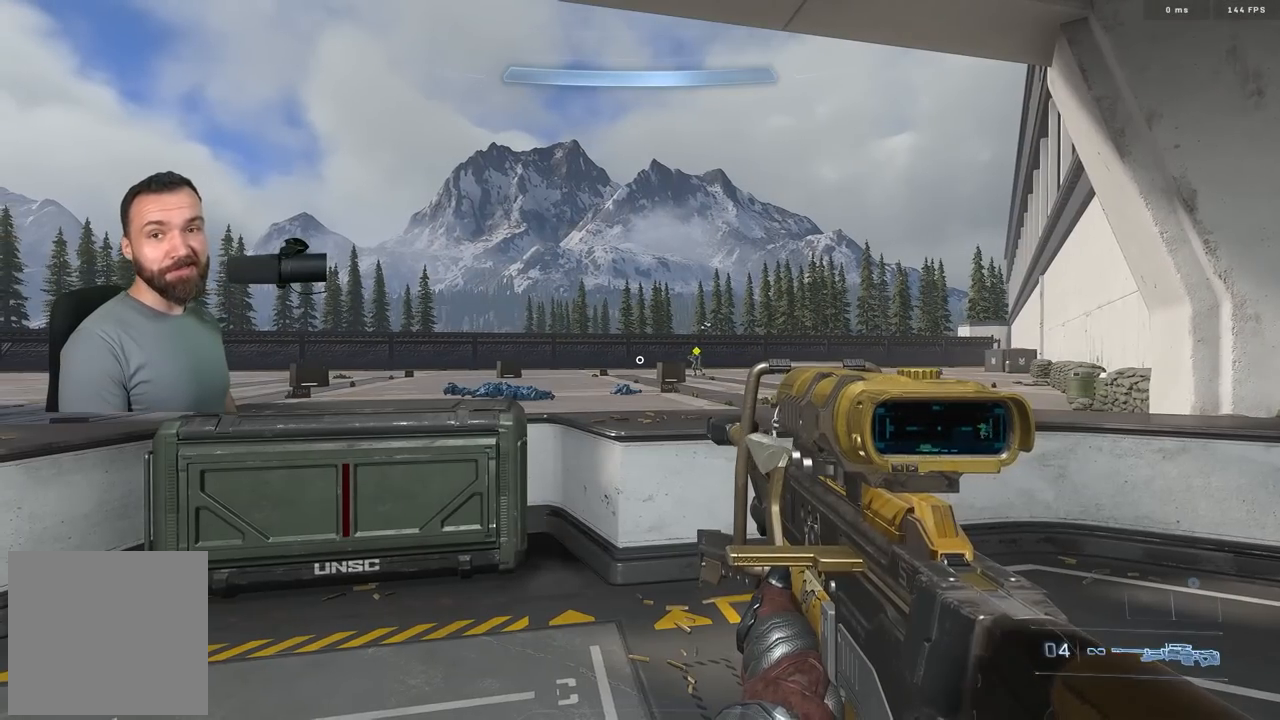
Gameplay with a controller (Xbox layout); each line is a JSON object with the inputs held at the frame after it. "events" lists button and stick changes between this image and that frame as [ms after this image, input, new state], when the widget could be followed in between.
{"buttons": [], "left_stick": "center", "right_stick": "center", "events": [[100, "left_stick", "right"], [200, "left_stick", "center"]]}
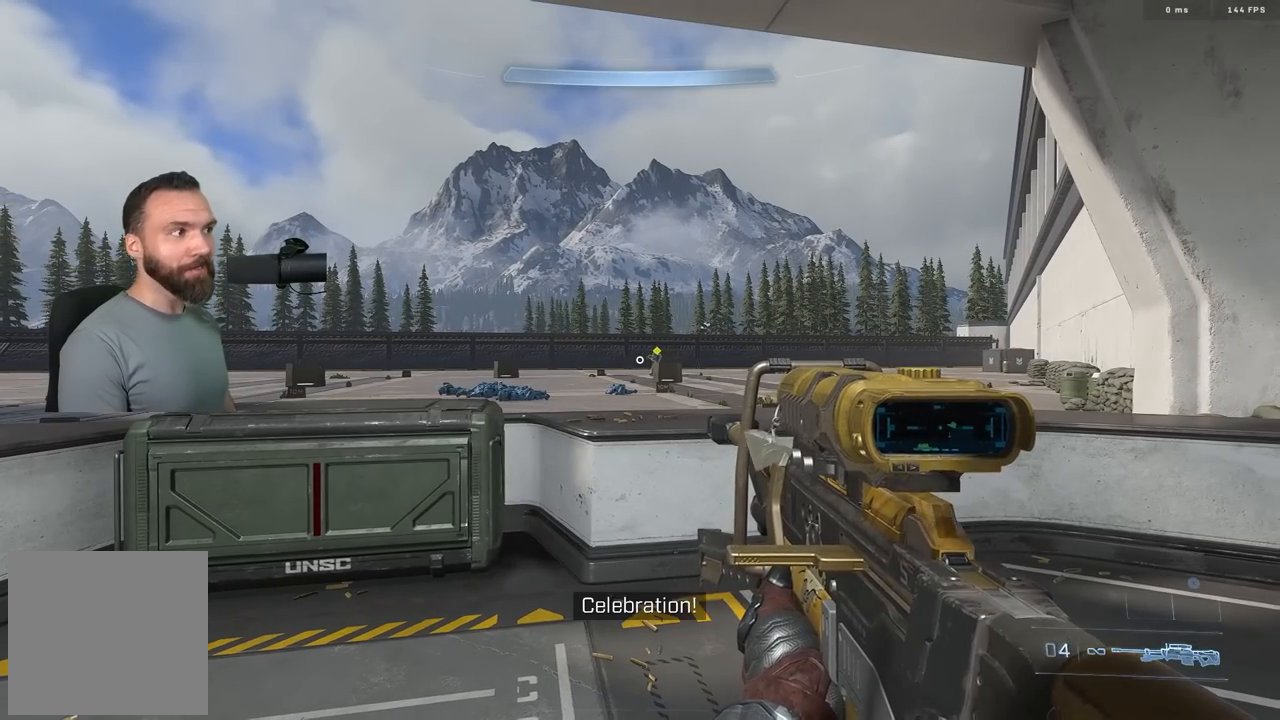
{"buttons": [], "left_stick": "left", "right_stick": "center", "events": [[183, "left_stick", "left"], [233, "right_stick", "left"], [483, "right_stick", "center"]]}
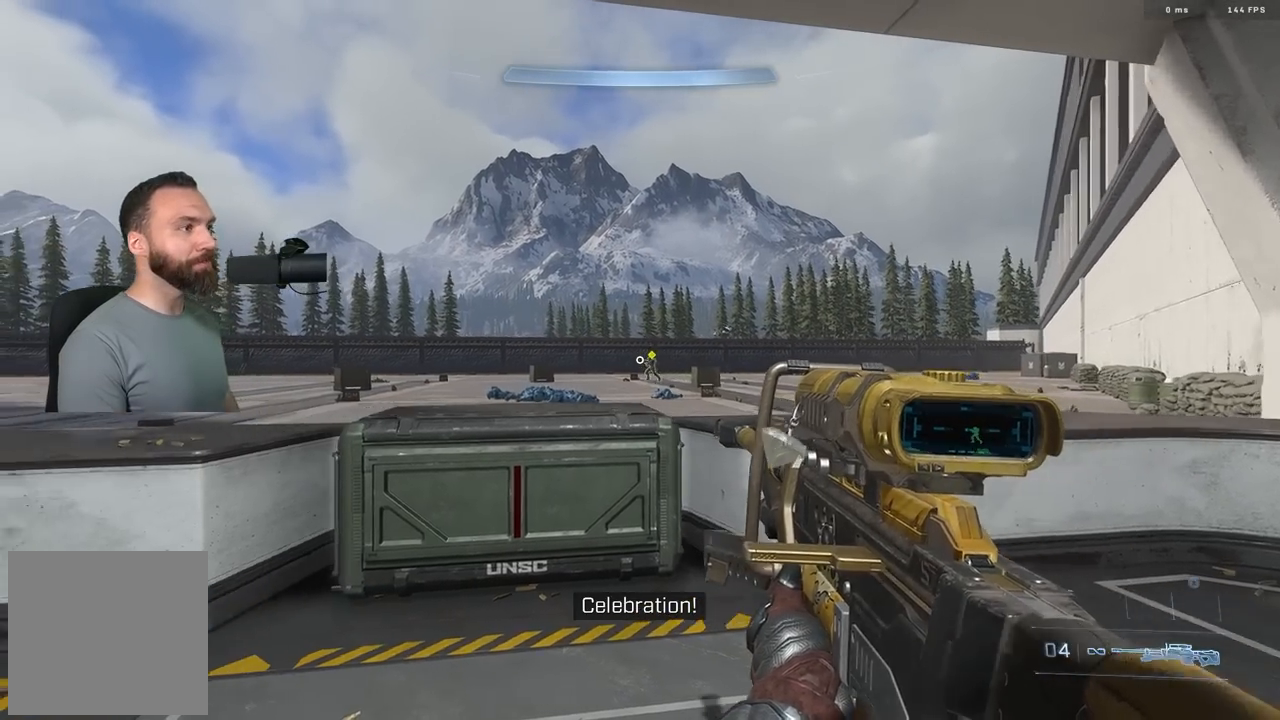
{"buttons": [], "left_stick": "center", "right_stick": "center", "events": [[17, "R3", "down"], [17, "left_stick", "center"], [83, "R3", "up"], [83, "left_stick", "right"], [167, "R2", "down"], [167, "R3", "down"], [233, "R3", "up"], [233, "left_stick", "center"], [250, "R2", "up"], [300, "R3", "down"], [350, "R3", "up"]]}
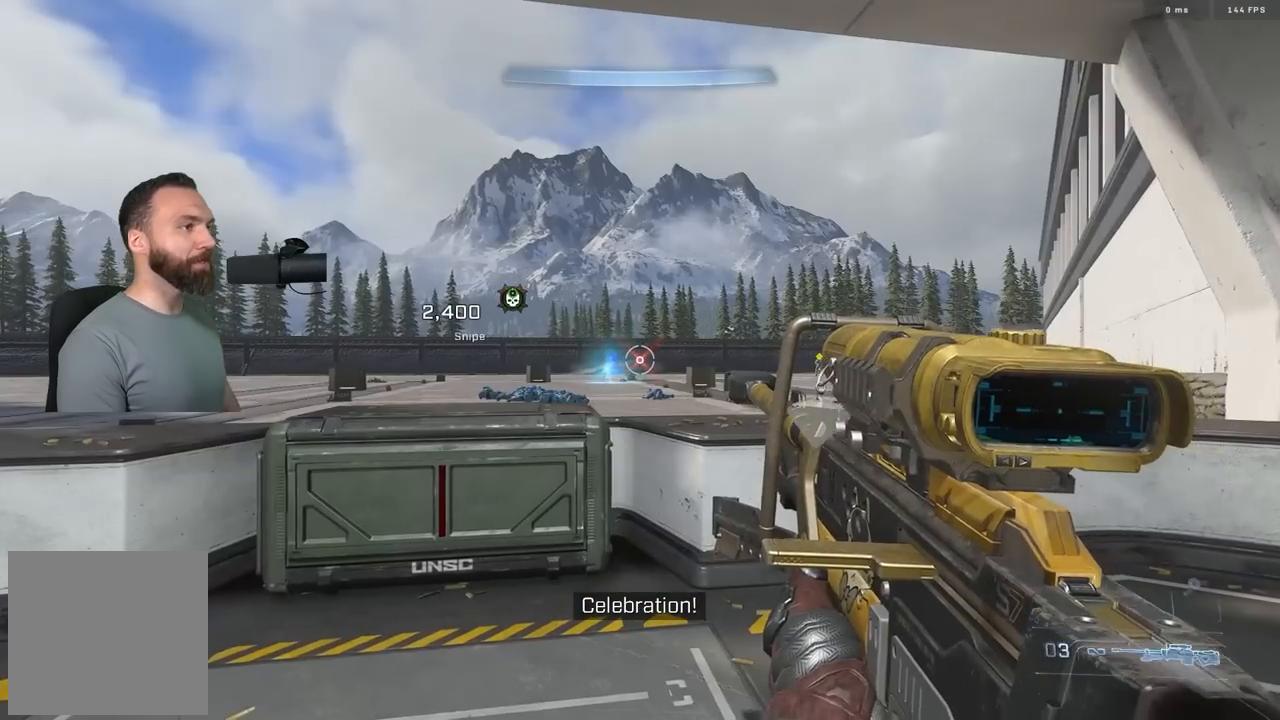
{"buttons": ["R3"], "left_stick": "right", "right_stick": "center", "events": [[17, "right_stick", "right"], [33, "left_stick", "right"], [217, "left_stick", "up-right"], [267, "right_stick", "center"], [350, "left_stick", "right"], [417, "right_stick", "up-right"], [467, "right_stick", "center"], [500, "R3", "down"]]}
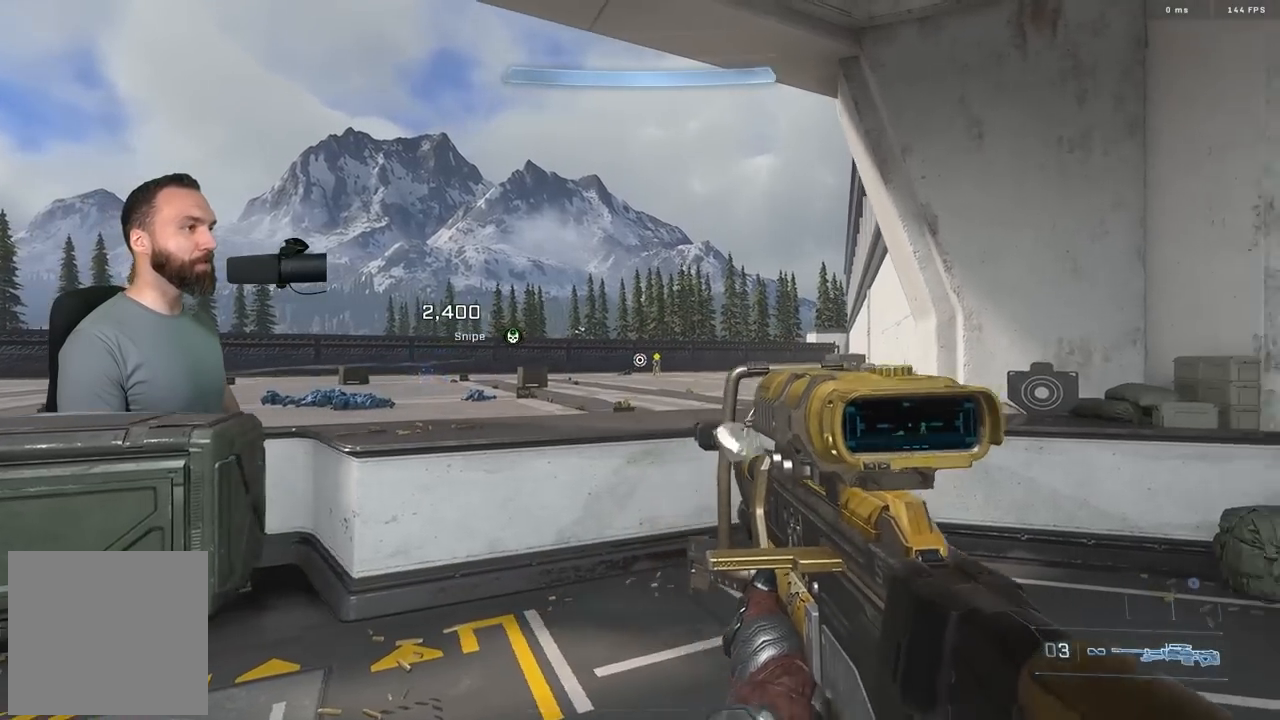
{"buttons": [], "left_stick": "left", "right_stick": "center", "events": [[117, "R3", "up"], [150, "right_stick", "right"], [217, "left_stick", "center"], [233, "R2", "down"], [267, "right_stick", "center"], [333, "R2", "up"], [333, "left_stick", "left"], [350, "R3", "down"], [417, "R3", "up"]]}
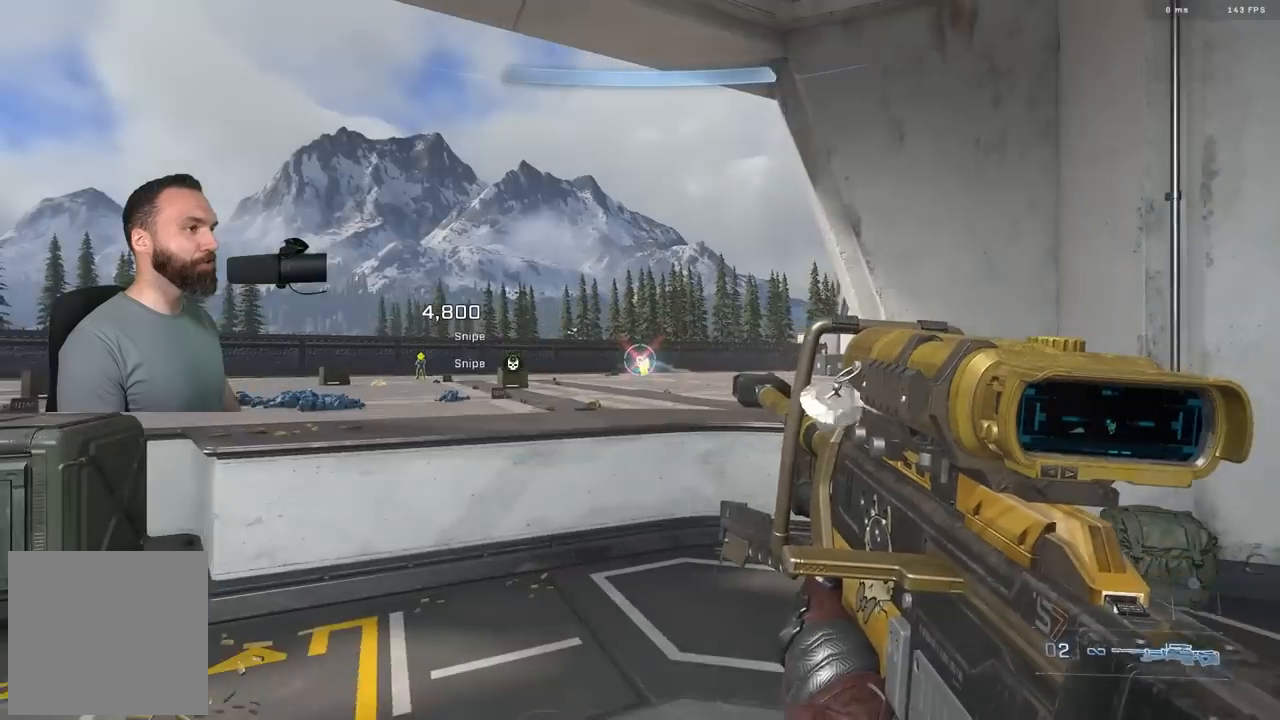
{"buttons": [], "left_stick": "up-left", "right_stick": "center", "events": [[33, "right_stick", "left"], [333, "left_stick", "center"], [367, "R3", "down"], [400, "right_stick", "center"], [450, "R3", "up"], [500, "left_stick", "up-left"]]}
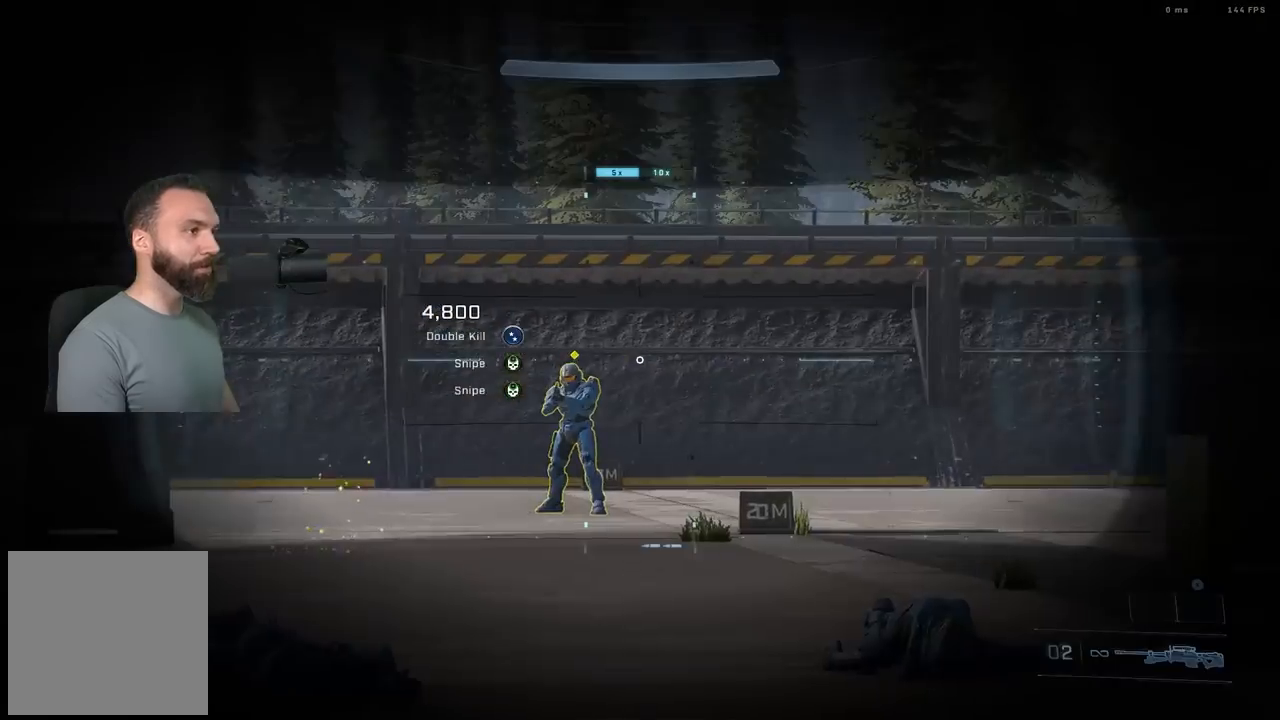
{"buttons": [], "left_stick": "left", "right_stick": "center", "events": [[67, "right_stick", "down-left"], [150, "R2", "down"], [167, "left_stick", "right"], [167, "right_stick", "center"], [217, "B", "down"], [267, "R2", "up"], [283, "left_stick", "down-right"], [317, "B", "up"], [450, "left_stick", "left"]]}
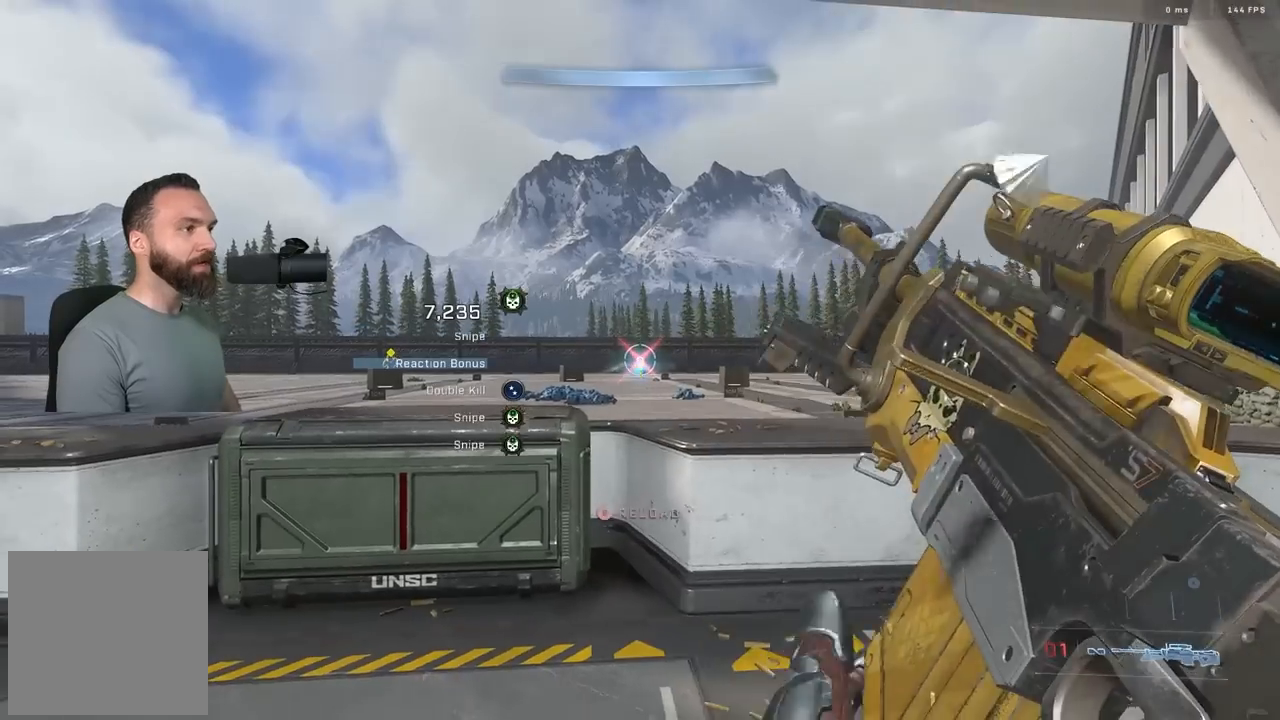
{"buttons": [], "left_stick": "down-left", "right_stick": "left", "events": [[83, "left_stick", "up-left"], [133, "right_stick", "left"], [217, "left_stick", "up-right"], [367, "left_stick", "down-right"], [417, "left_stick", "down-left"]]}
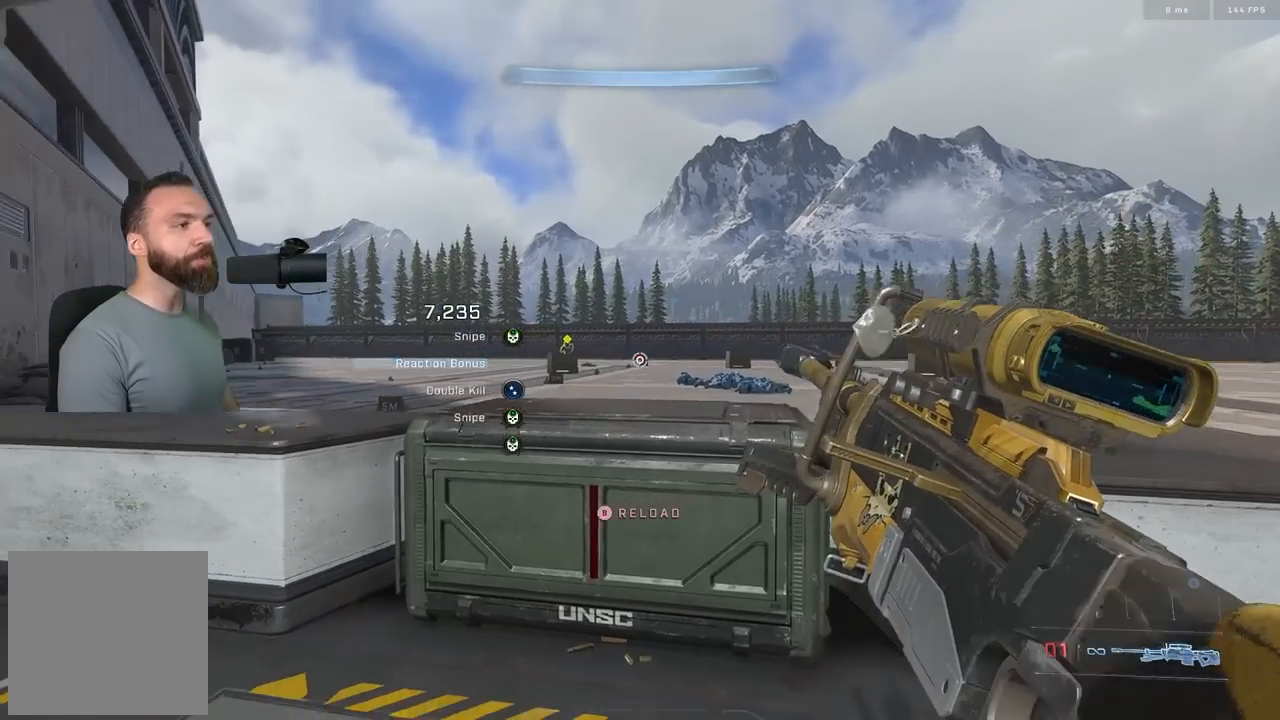
{"buttons": [], "left_stick": "center", "right_stick": "center", "events": [[50, "left_stick", "down-right"], [133, "left_stick", "center"], [383, "right_stick", "center"]]}
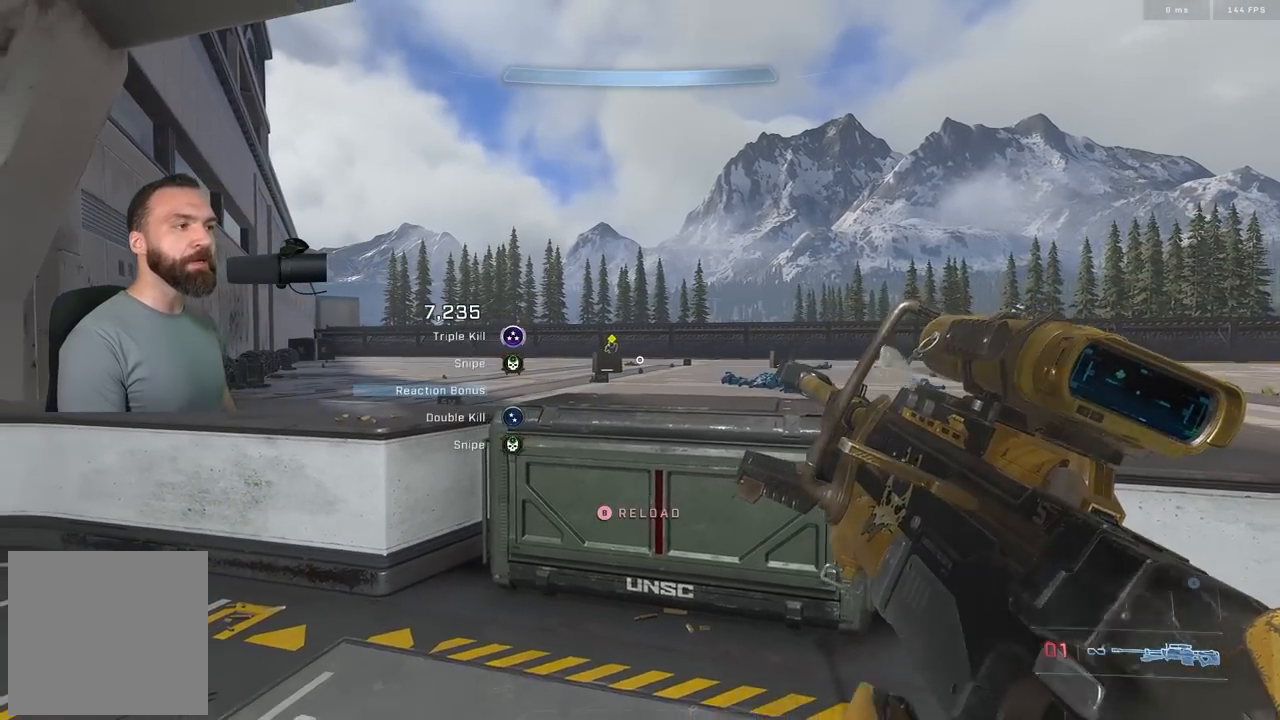
{"buttons": [], "left_stick": "center", "right_stick": "center", "events": [[33, "left_stick", "left"], [200, "left_stick", "center"]]}
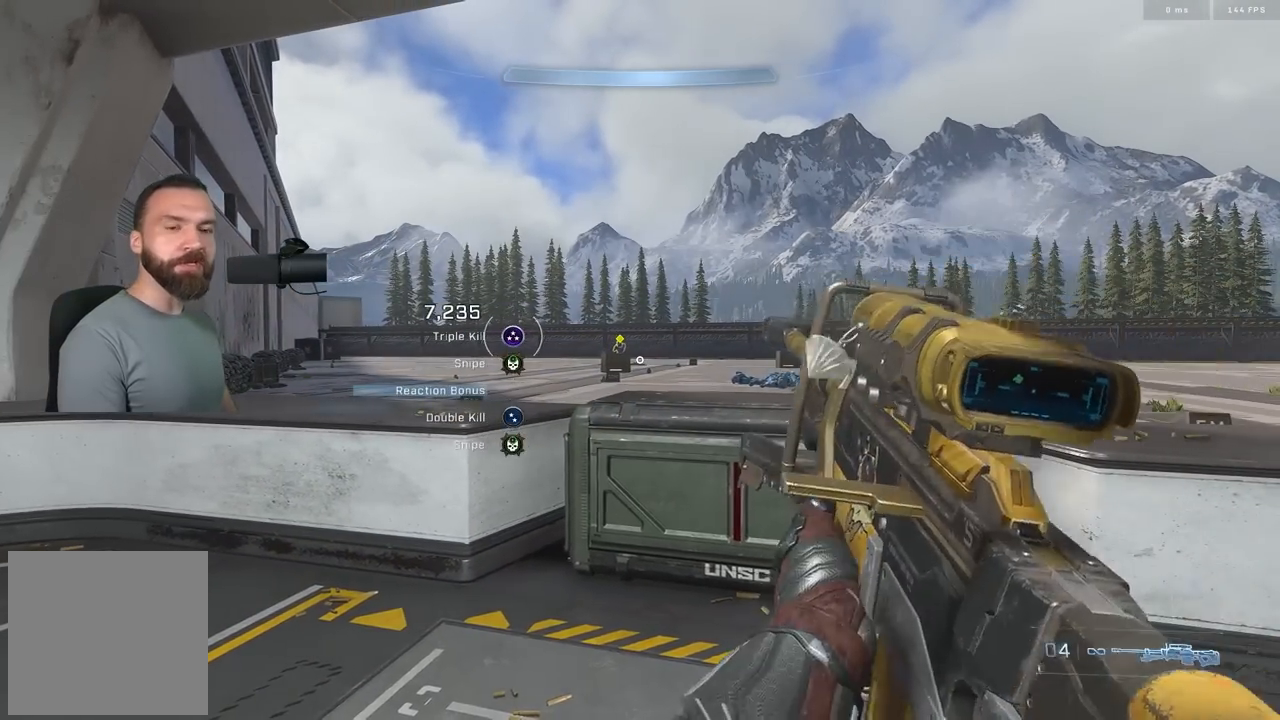
{"buttons": [], "left_stick": "center", "right_stick": "center", "events": [[233, "left_stick", "left"], [250, "right_stick", "up-left"], [450, "left_stick", "center"], [467, "right_stick", "center"]]}
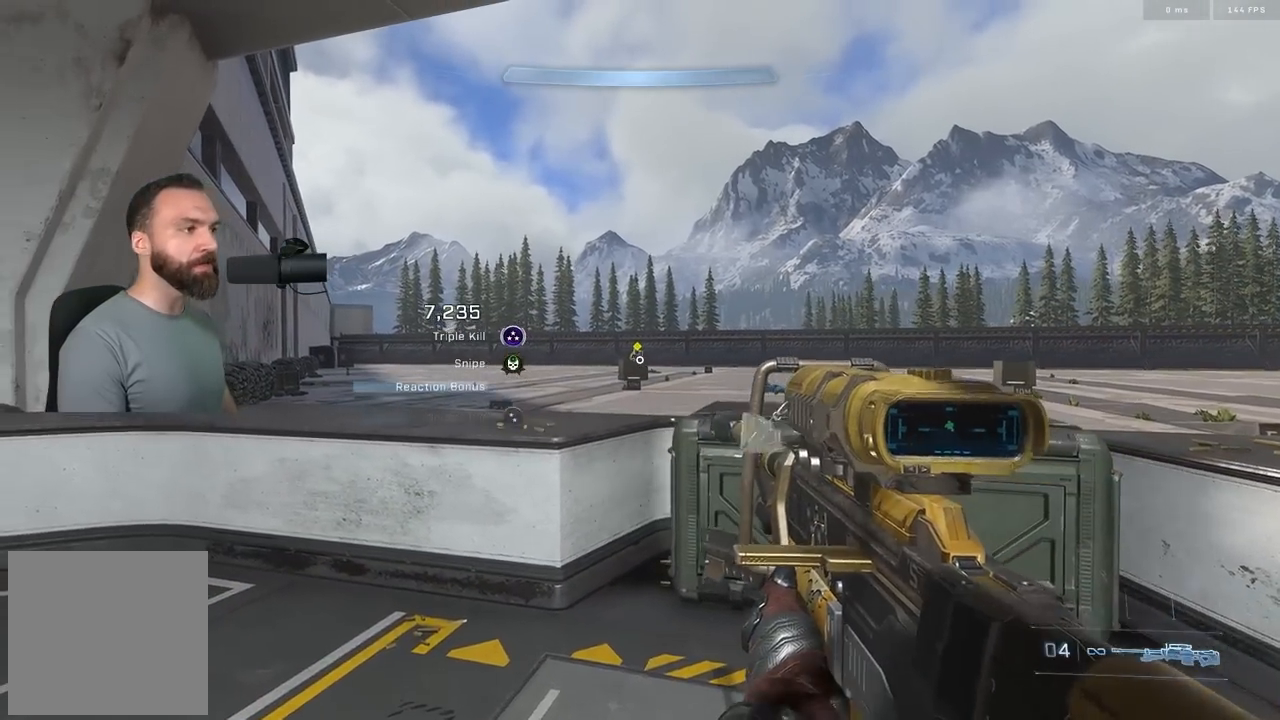
{"buttons": ["R2"], "left_stick": "center", "right_stick": "up-left", "events": [[17, "right_stick", "up"], [167, "R3", "down"], [167, "right_stick", "center"], [267, "R3", "up"], [350, "left_stick", "left"], [383, "right_stick", "up-left"], [467, "R2", "down"], [467, "left_stick", "center"]]}
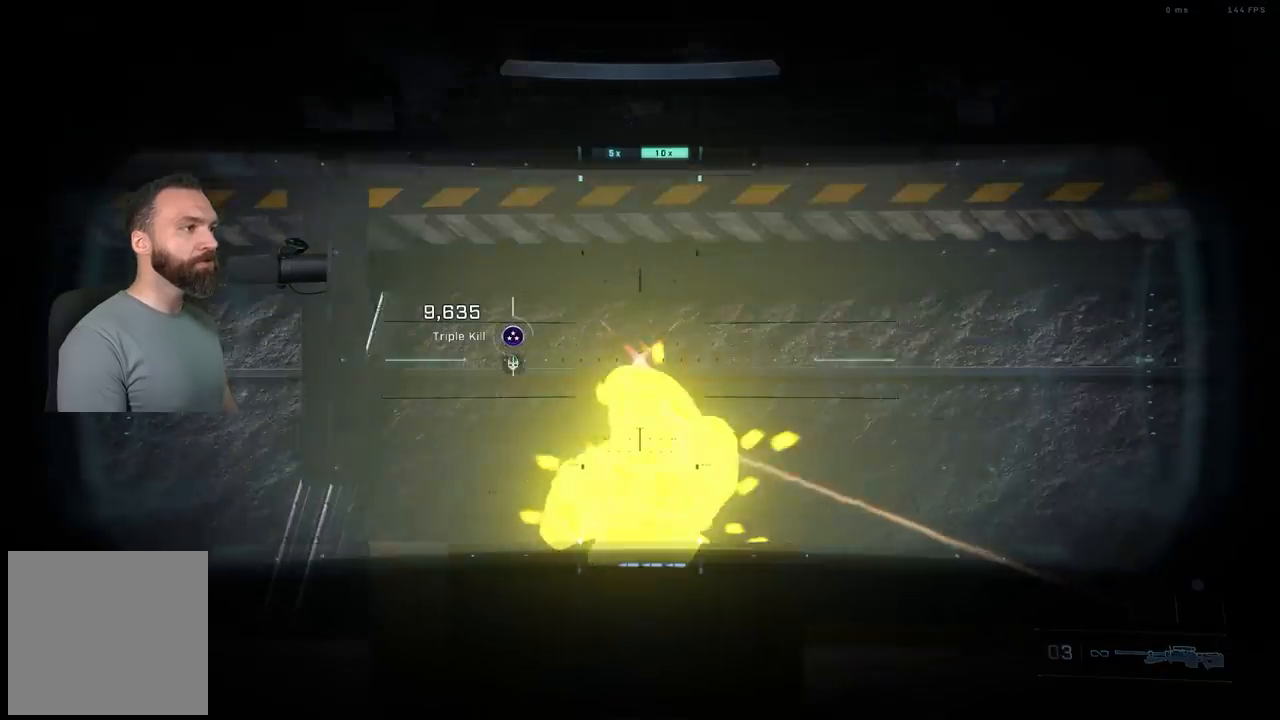
{"buttons": [], "left_stick": "left", "right_stick": "left", "events": [[17, "right_stick", "center"], [50, "R2", "up"], [50, "left_stick", "down-right"], [83, "R3", "down"], [150, "R3", "up"], [167, "left_stick", "center"], [300, "left_stick", "left"], [317, "right_stick", "left"]]}
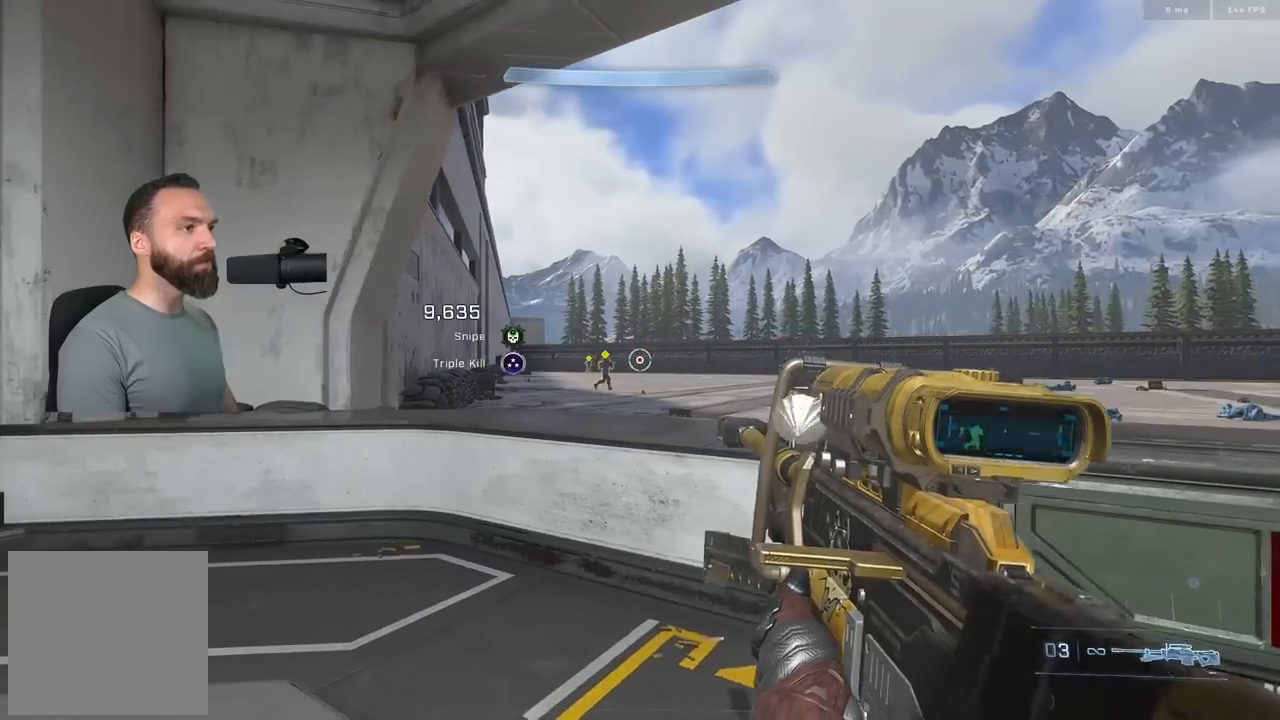
{"buttons": [], "left_stick": "center", "right_stick": "center", "events": [[67, "left_stick", "right"], [83, "right_stick", "center"], [100, "R3", "down"], [183, "R3", "up"], [200, "left_stick", "center"], [300, "R3", "down"], [317, "R2", "down"], [317, "left_stick", "right"], [367, "R3", "up"], [400, "R2", "up"], [417, "R3", "down"], [433, "left_stick", "center"], [483, "R3", "up"]]}
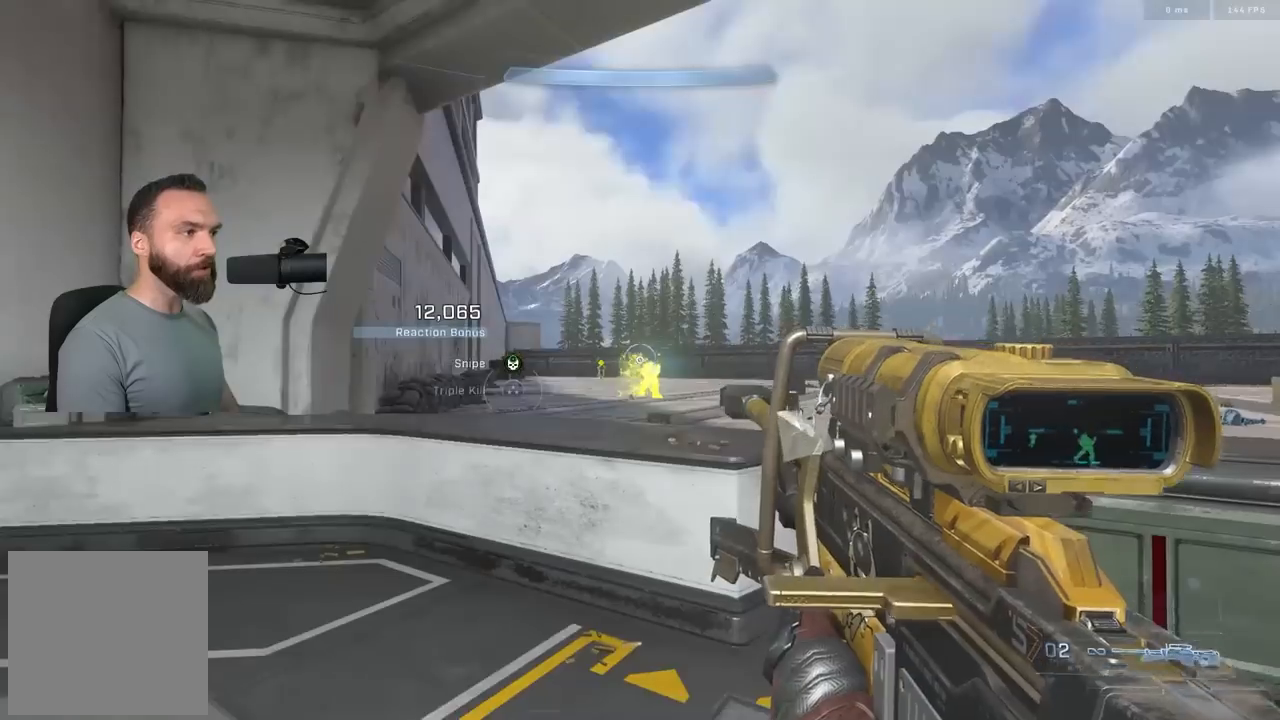
{"buttons": [], "left_stick": "right", "right_stick": "center", "events": [[17, "left_stick", "left"], [300, "left_stick", "center"], [333, "R3", "down"], [350, "left_stick", "right"], [417, "R3", "up"]]}
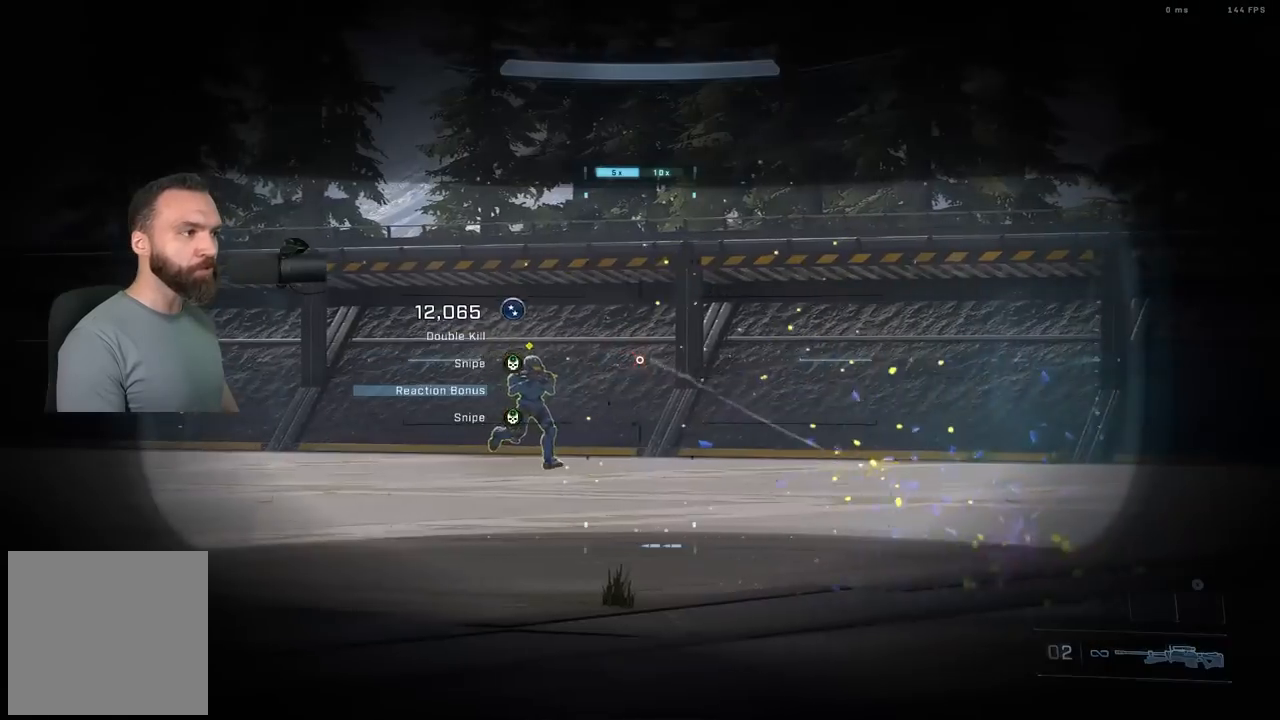
{"buttons": ["B"], "left_stick": "down", "right_stick": "center", "events": [[83, "left_stick", "center"], [233, "left_stick", "up-left"], [350, "left_stick", "center"], [383, "R2", "down"], [417, "B", "down"], [500, "R2", "up"], [500, "left_stick", "down"]]}
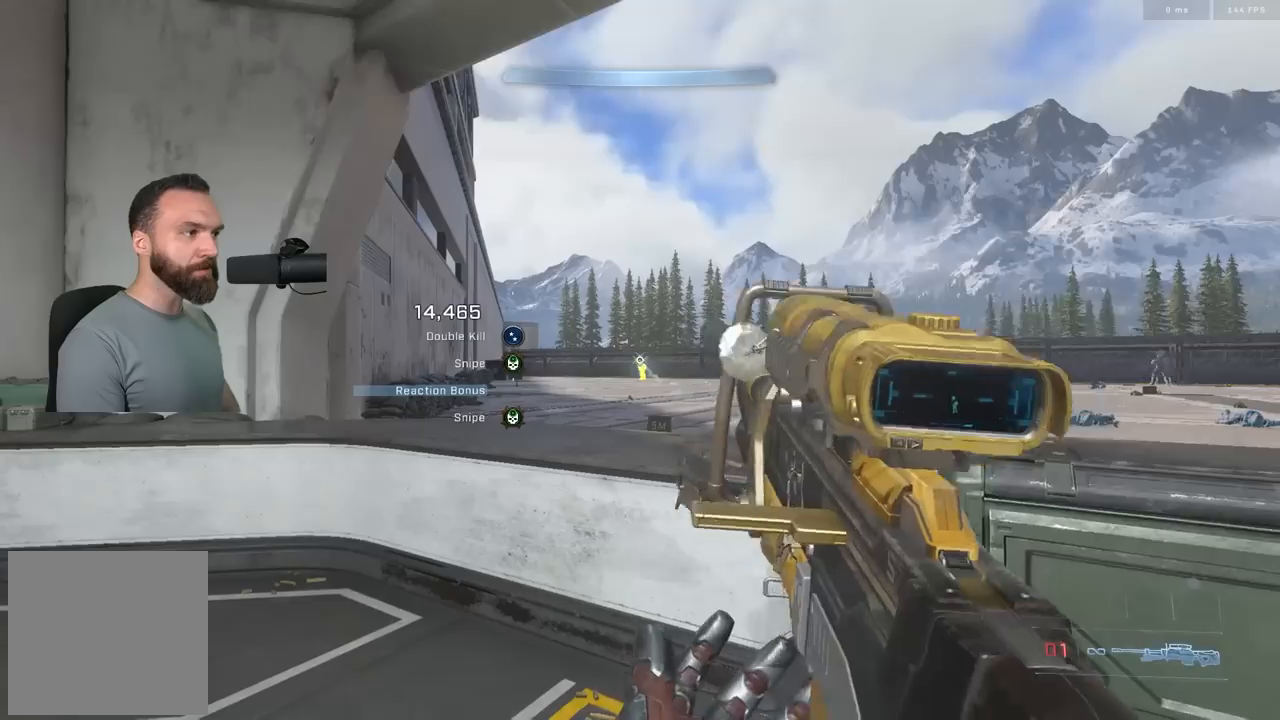
{"buttons": [], "left_stick": "center", "right_stick": "center", "events": [[17, "B", "up"], [383, "left_stick", "center"]]}
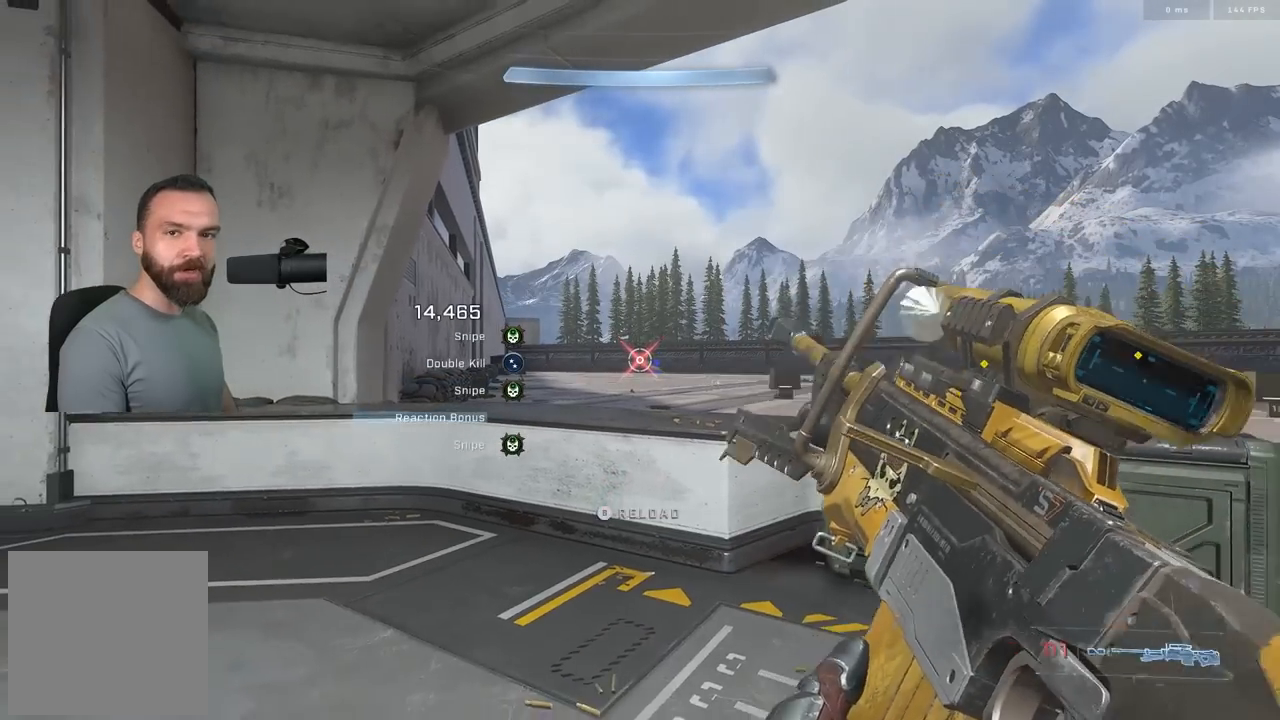
{"buttons": [], "left_stick": "center", "right_stick": "center", "events": [[367, "left_stick", "left"], [483, "left_stick", "center"]]}
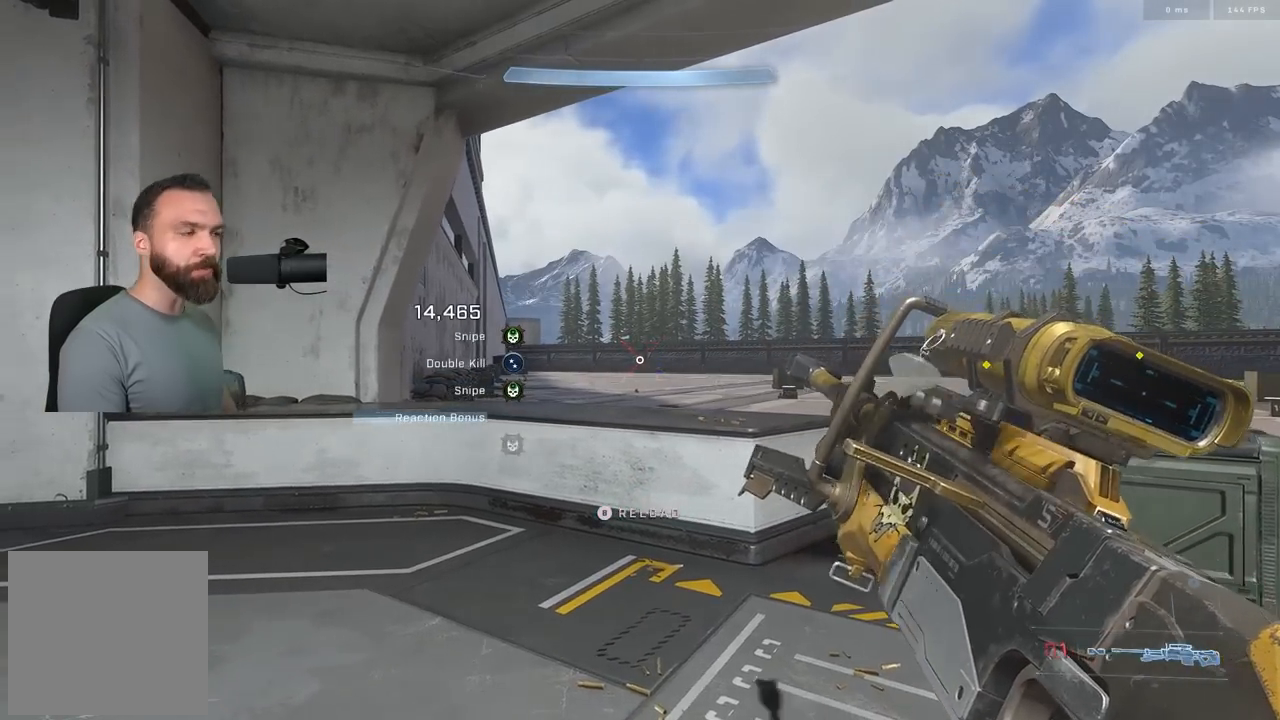
{"buttons": [], "left_stick": "right", "right_stick": "right", "events": [[67, "right_stick", "right"], [83, "left_stick", "right"], [217, "left_stick", "left"], [383, "left_stick", "right"]]}
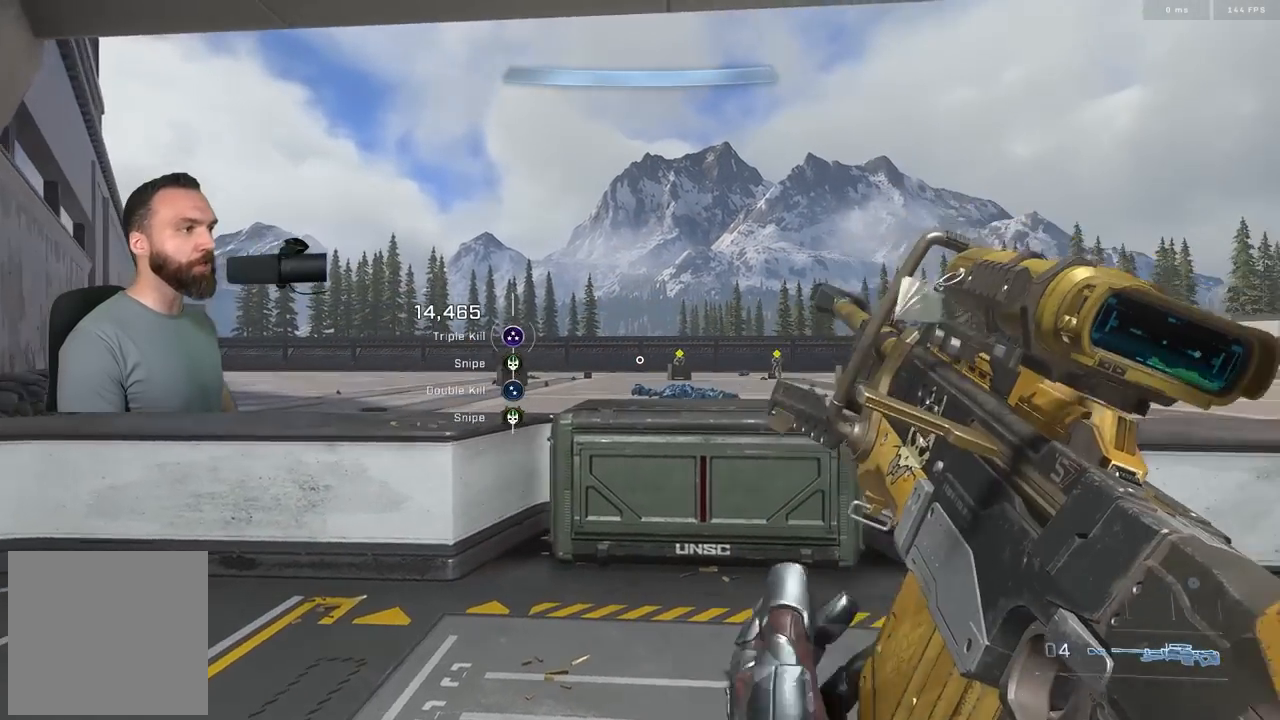
{"buttons": [], "left_stick": "right", "right_stick": "center", "events": [[150, "right_stick", "center"], [333, "left_stick", "up"], [450, "left_stick", "right"]]}
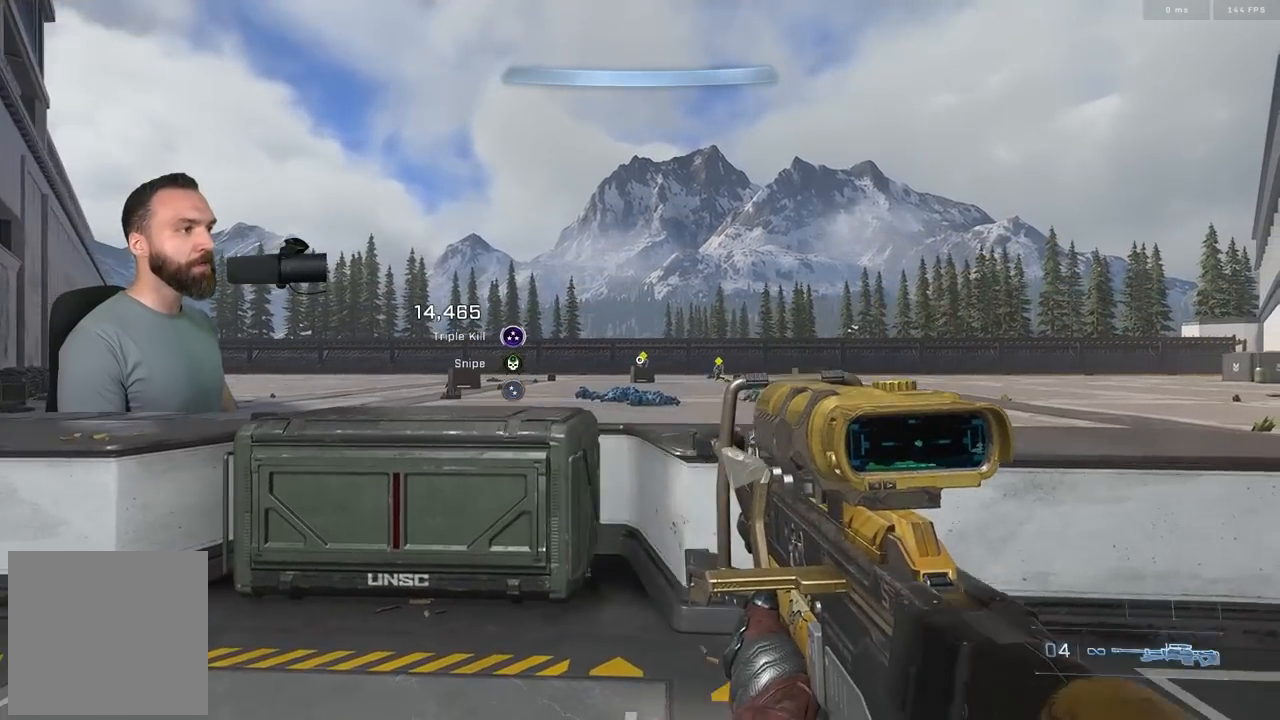
{"buttons": [], "left_stick": "center", "right_stick": "center", "events": [[117, "R3", "down"], [150, "left_stick", "center"], [217, "R3", "up"]]}
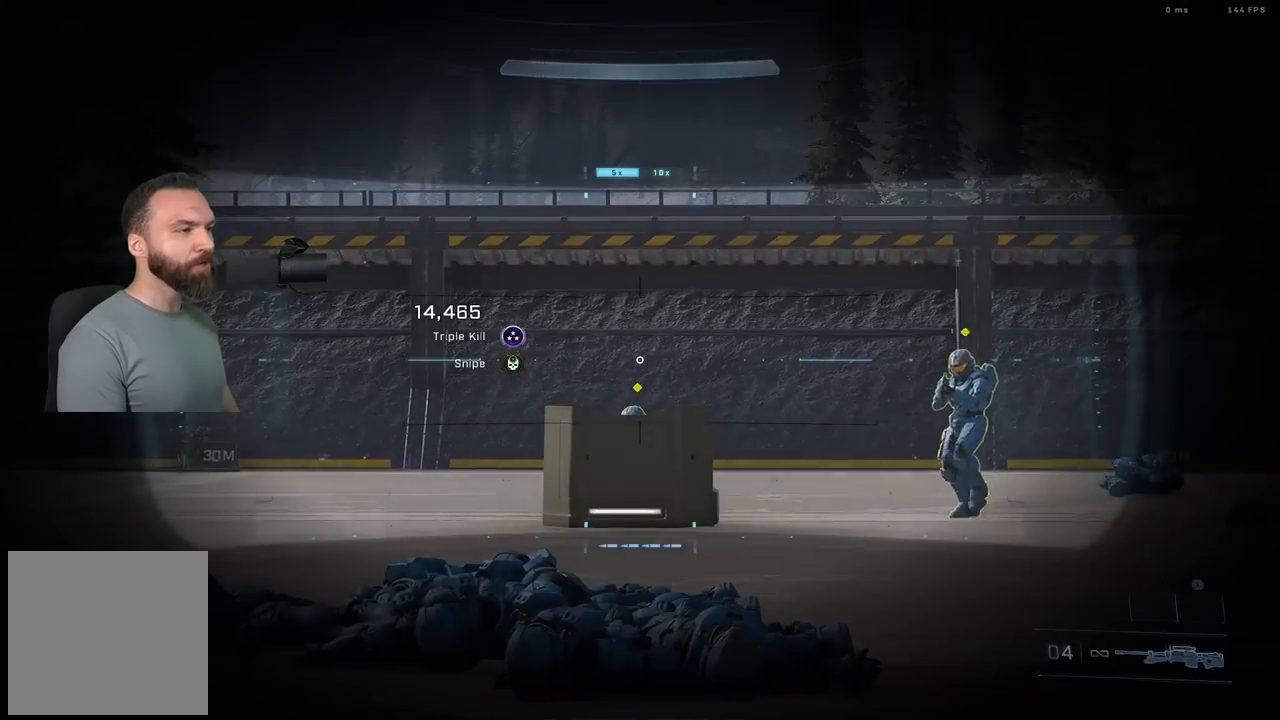
{"buttons": [], "left_stick": "center", "right_stick": "center", "events": []}
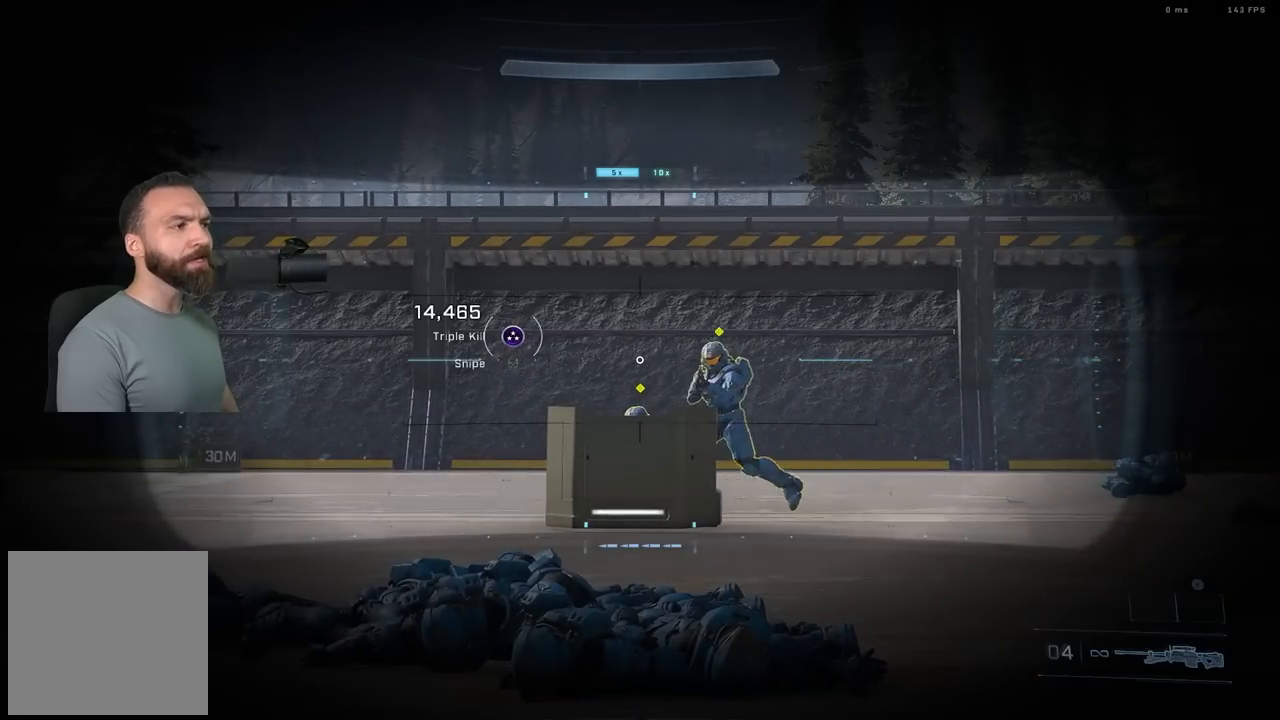
{"buttons": [], "left_stick": "left", "right_stick": "center", "events": [[300, "R2", "down"], [317, "R3", "down"], [383, "R3", "up"], [417, "R2", "up"], [433, "R3", "down"], [450, "left_stick", "left"], [500, "R3", "up"]]}
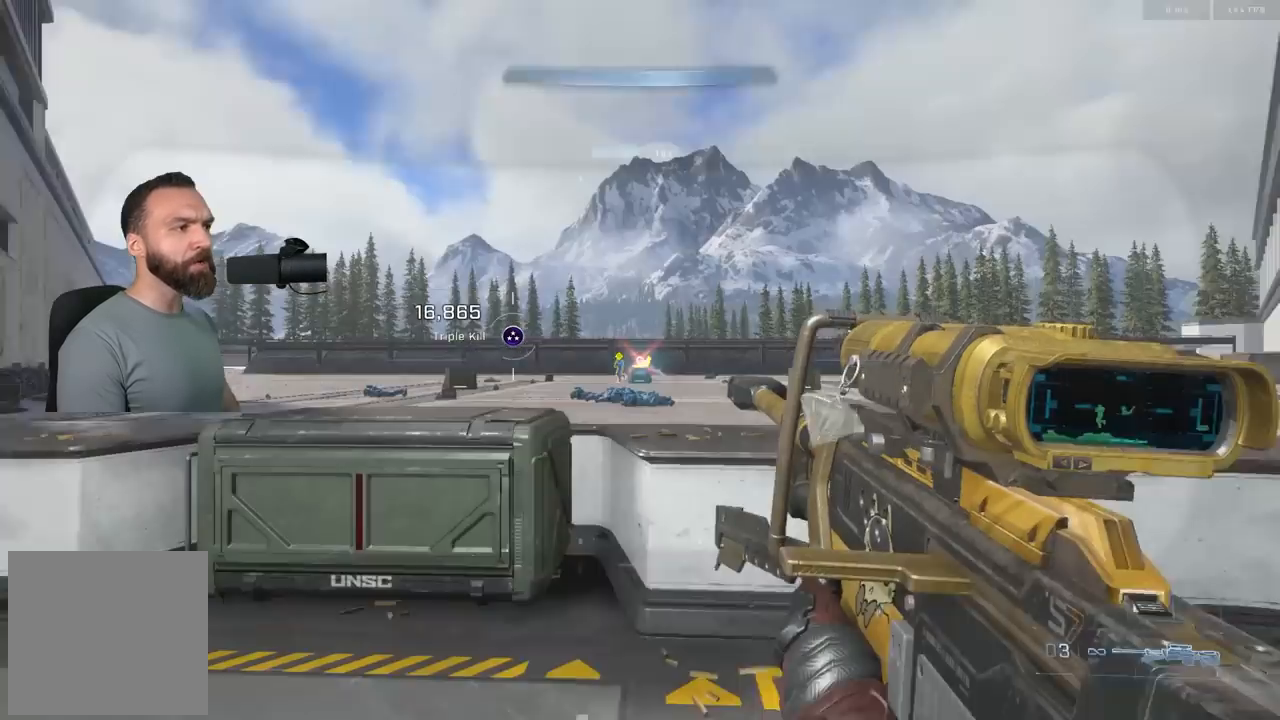
{"buttons": [], "left_stick": "right", "right_stick": "center", "events": [[67, "right_stick", "left"], [317, "right_stick", "center"], [333, "left_stick", "center"], [383, "left_stick", "right"]]}
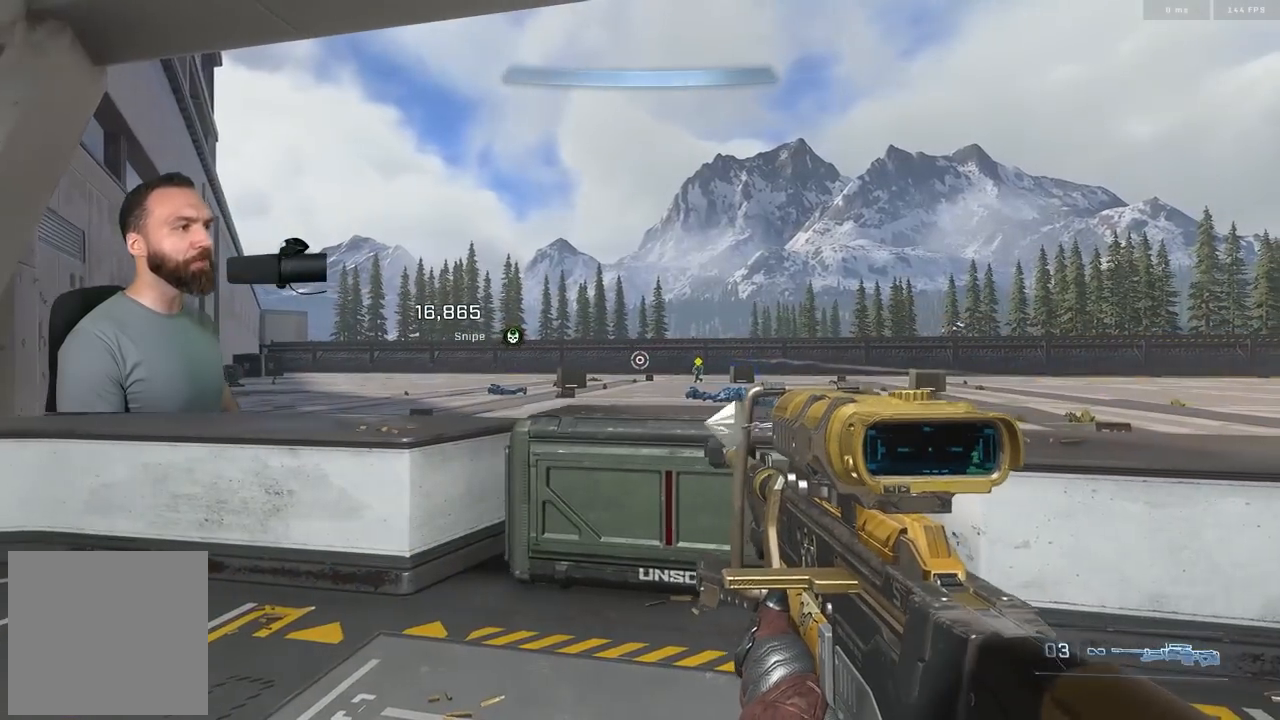
{"buttons": ["R2"], "left_stick": "center", "right_stick": "right", "events": [[333, "R3", "down"], [433, "R3", "up"], [433, "right_stick", "right"], [500, "R2", "down"], [500, "left_stick", "center"]]}
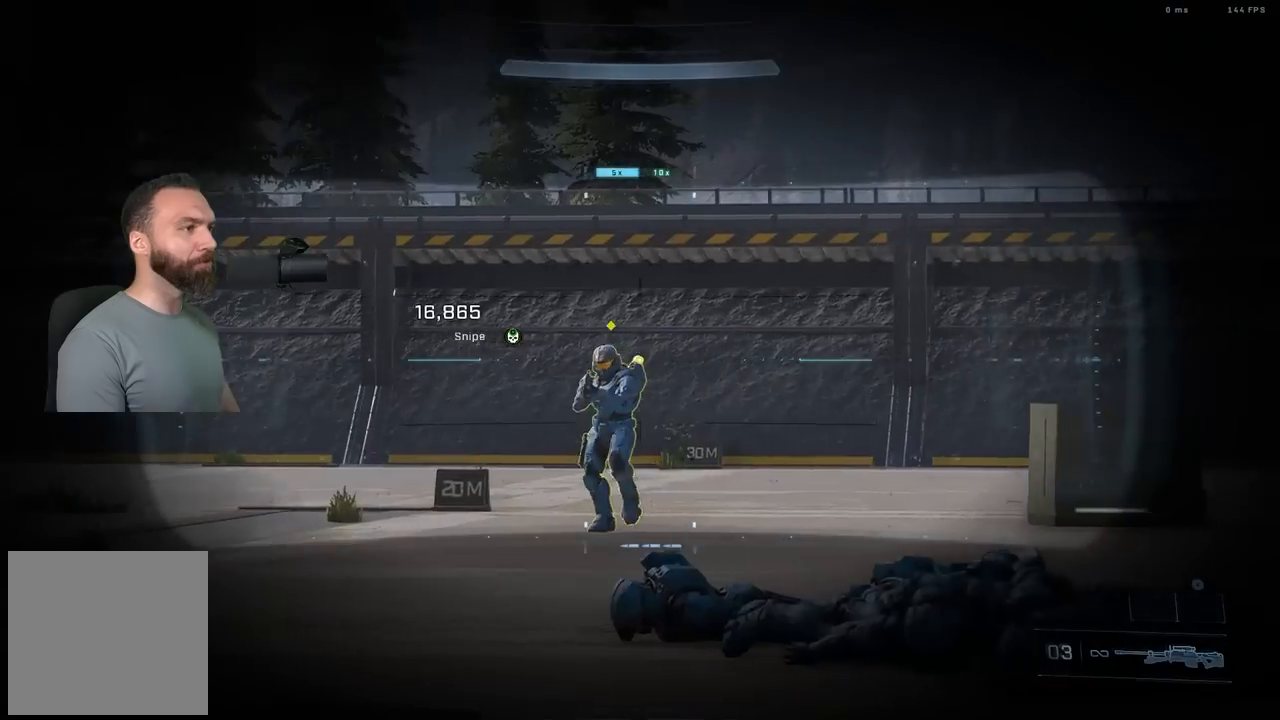
{"buttons": [], "left_stick": "left", "right_stick": "left", "events": [[17, "R3", "down"], [33, "right_stick", "center"], [100, "R2", "up"], [133, "R3", "up"], [200, "right_stick", "up-left"], [233, "B", "down"], [250, "left_stick", "left"], [300, "B", "up"], [433, "right_stick", "center"], [500, "right_stick", "left"]]}
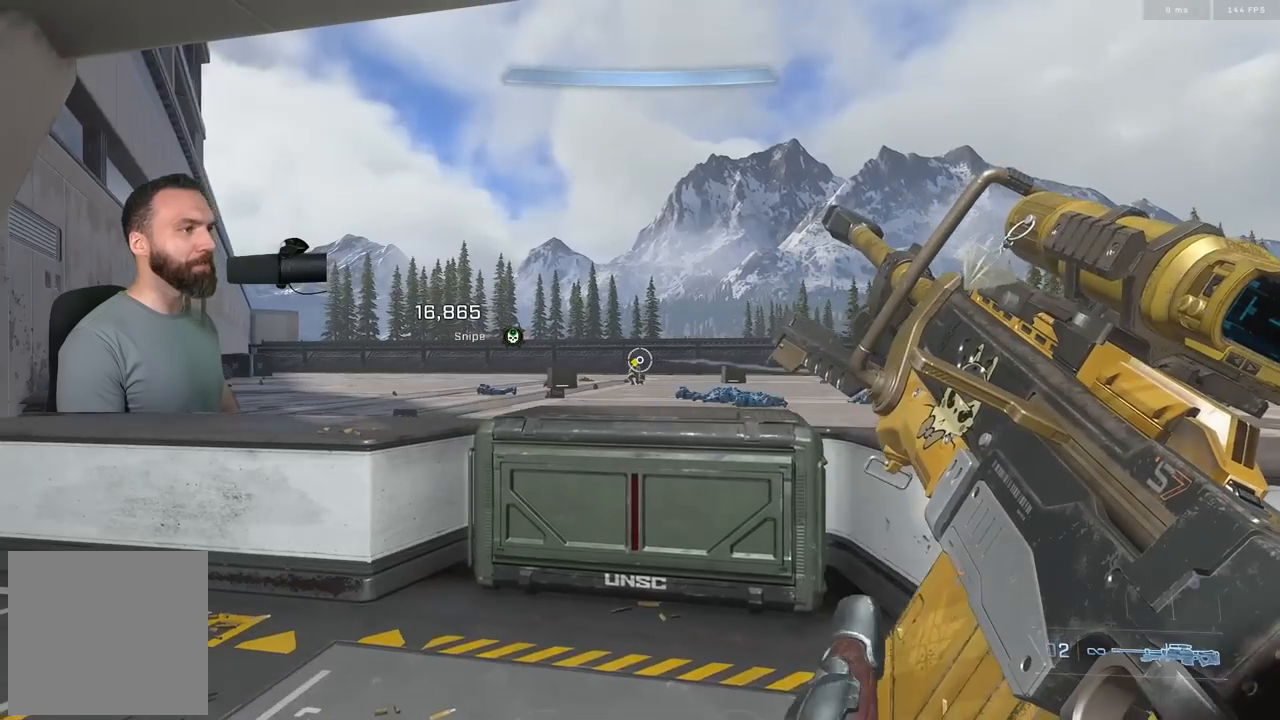
{"buttons": [], "left_stick": "center", "right_stick": "center", "events": [[150, "left_stick", "center"], [283, "right_stick", "center"]]}
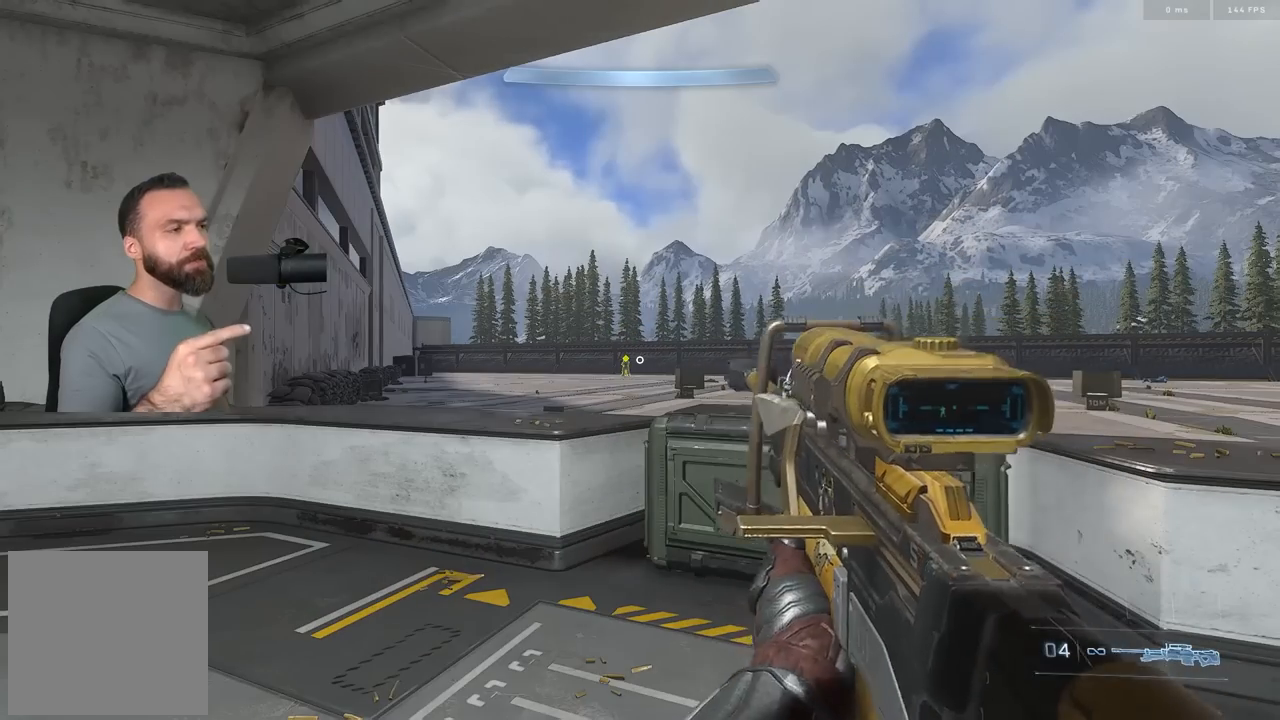
{"buttons": [], "left_stick": "center", "right_stick": "center", "events": []}
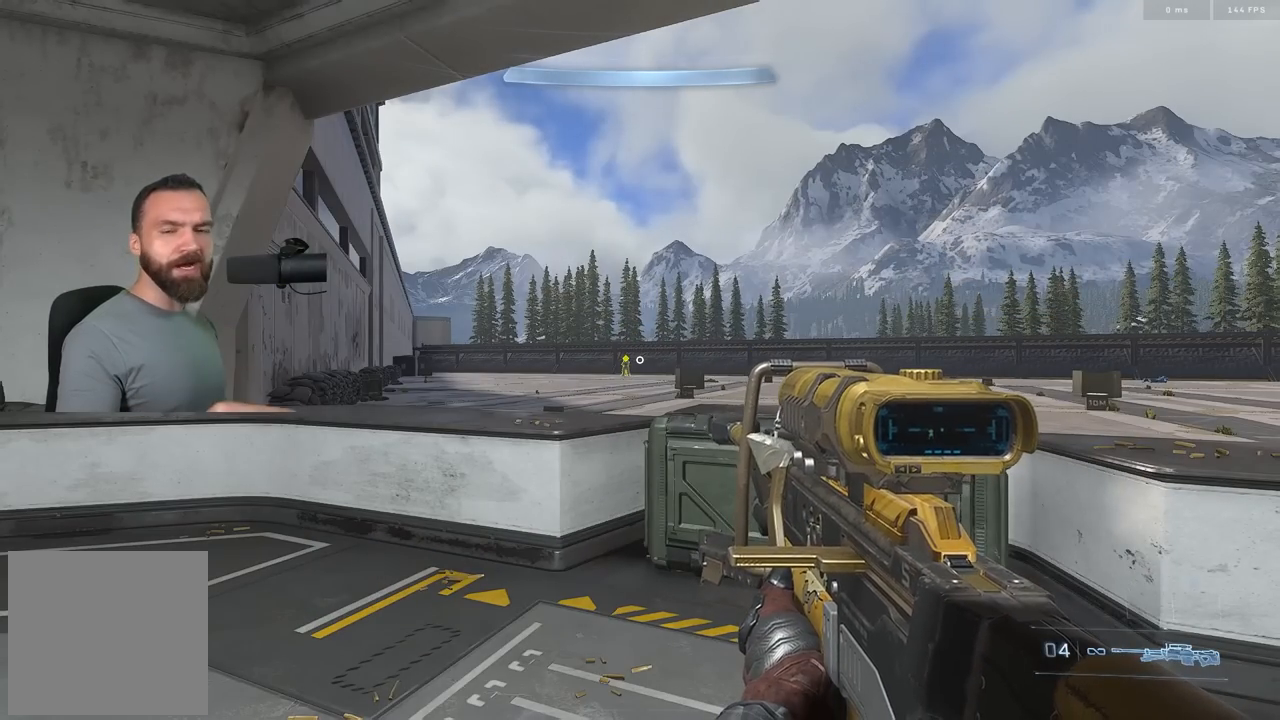
{"buttons": [], "left_stick": "center", "right_stick": "center", "events": []}
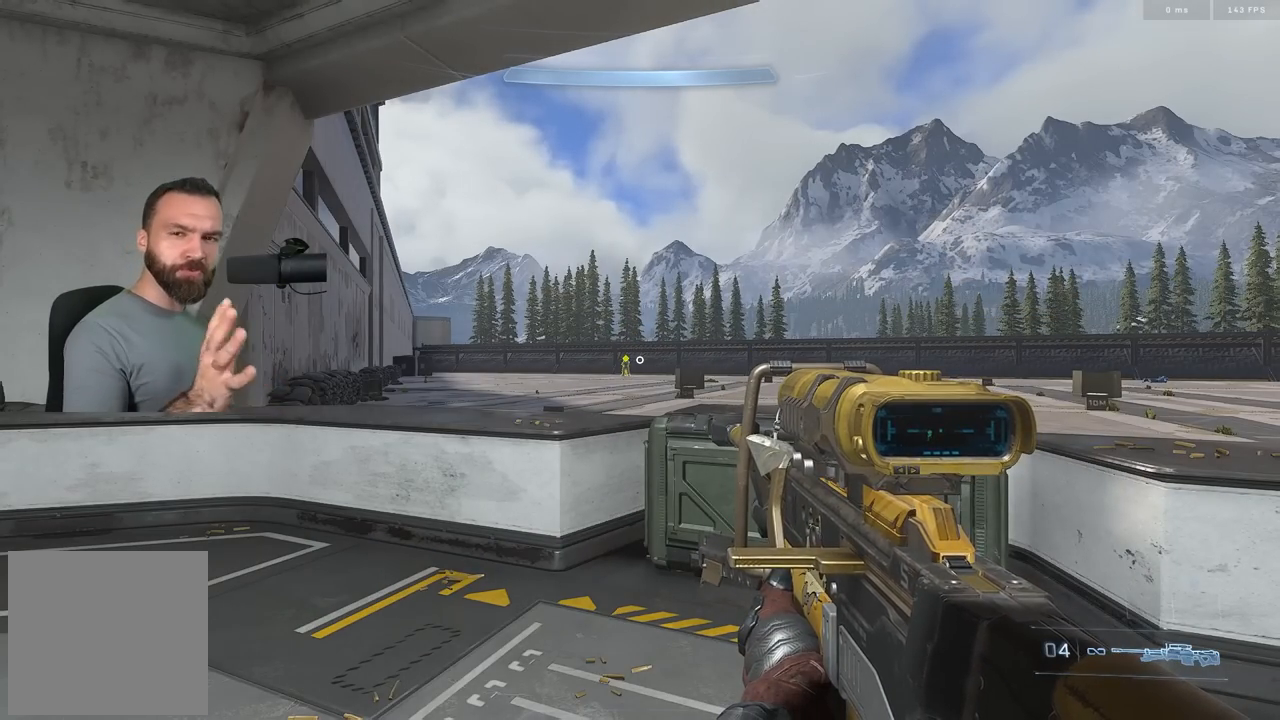
{"buttons": [], "left_stick": "center", "right_stick": "center", "events": []}
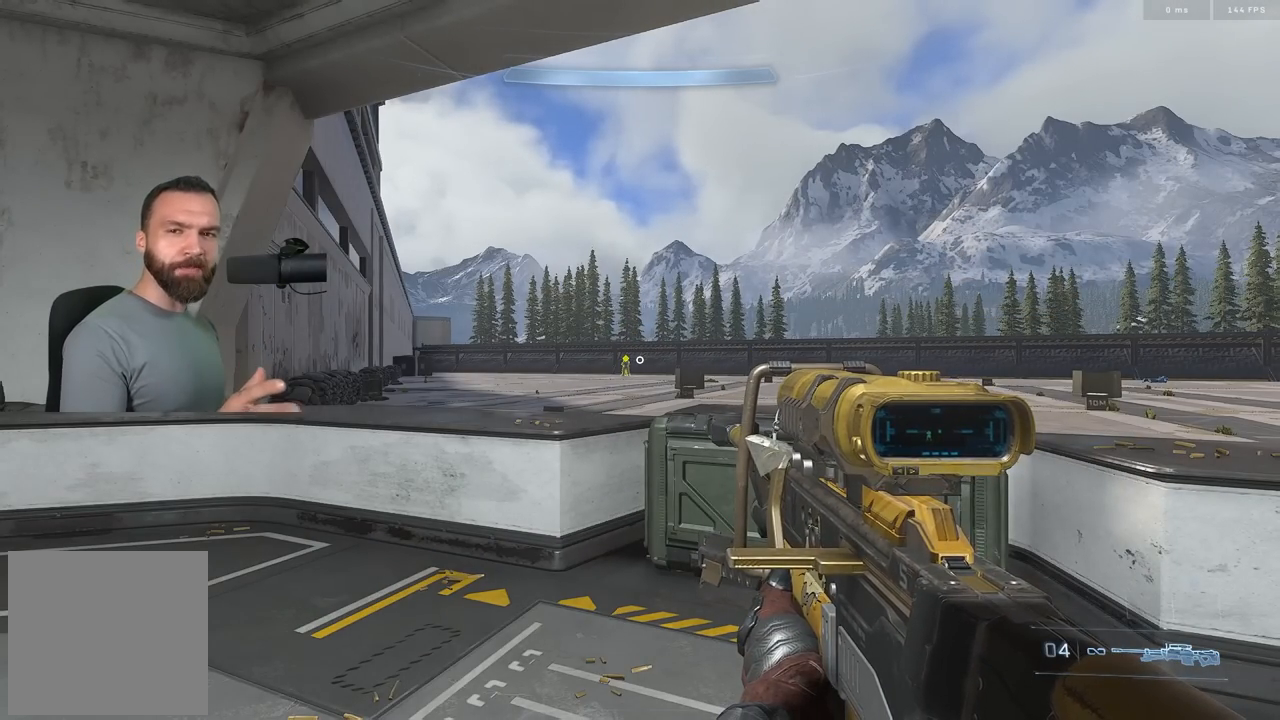
{"buttons": [], "left_stick": "center", "right_stick": "center", "events": []}